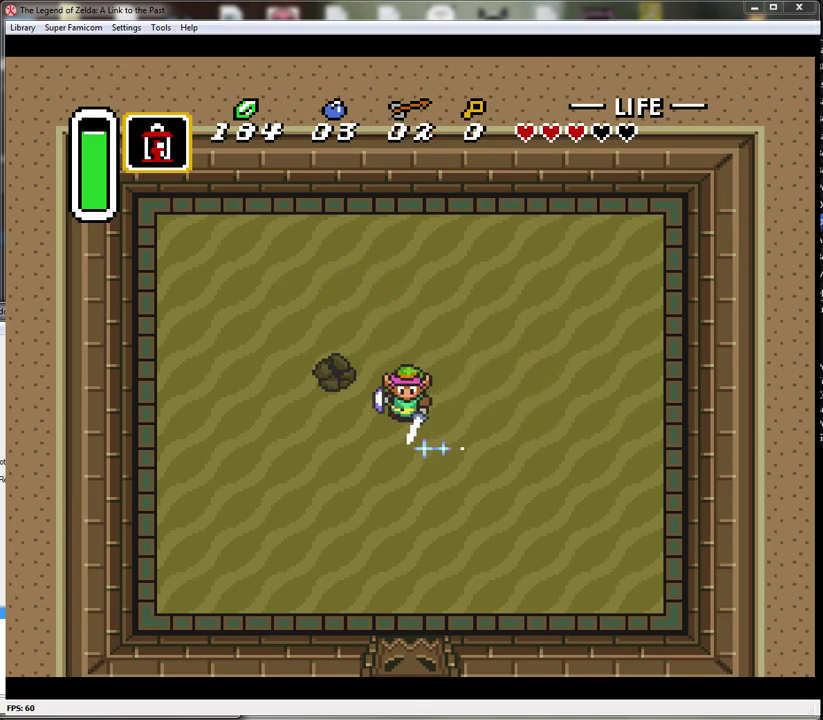
Gameplay with a controller (Nintendo layout); each line is a JSON object with the inputs held at the frame after it. "events" lists button and stick changes between this image and that frame as [ms after this image, input, new state], when the widget could be followed in between. Not read: L3 R3.
{"buttons": ["B"], "events": [[100, "DPAD_LEFT", "up"], [317, "DPAD_UP", "down"], [383, "DPAD_UP", "up"]]}
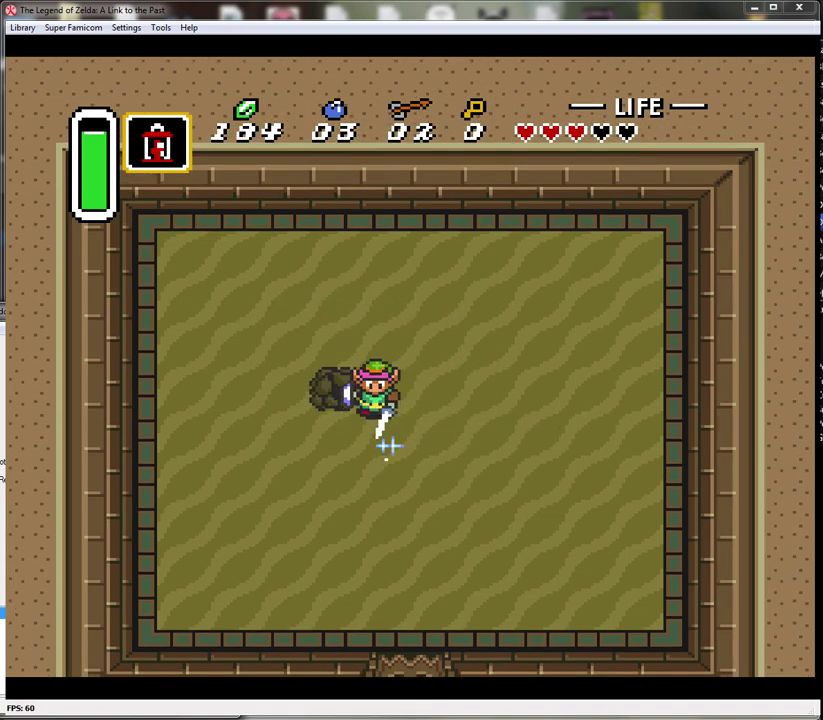
{"buttons": ["B"], "events": []}
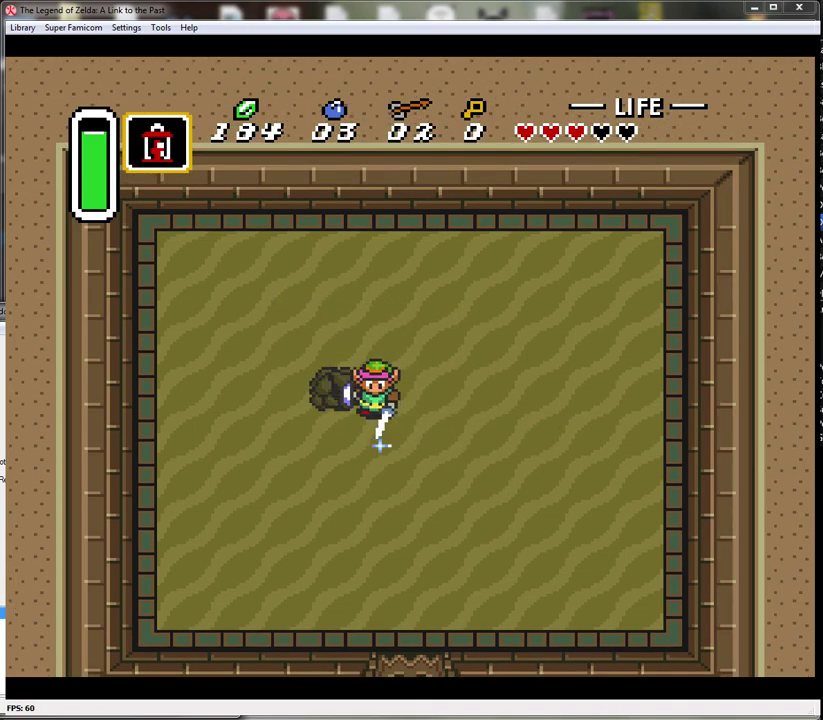
{"buttons": [], "events": [[17, "B", "up"]]}
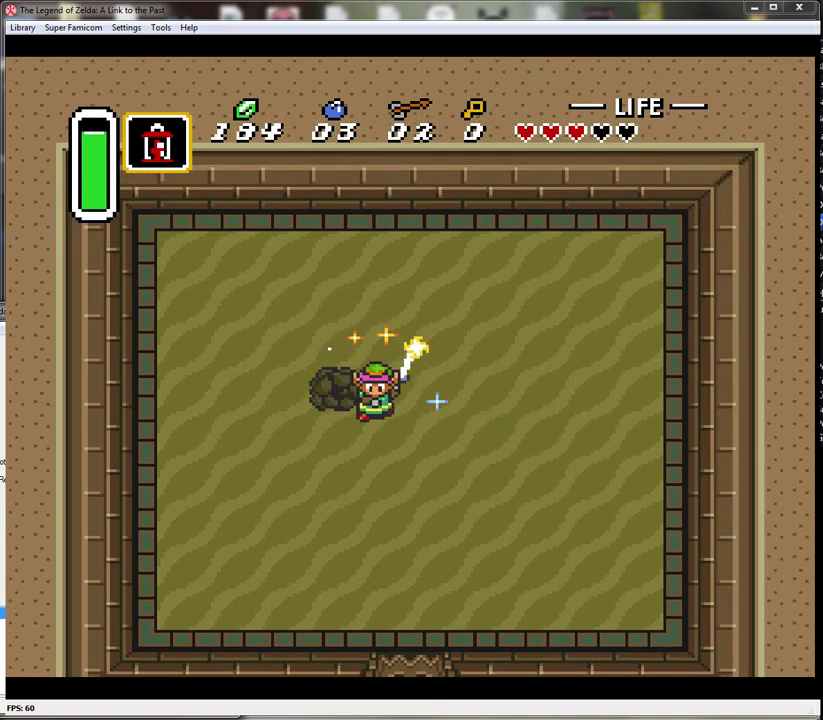
{"buttons": ["B"], "events": [[350, "B", "down"]]}
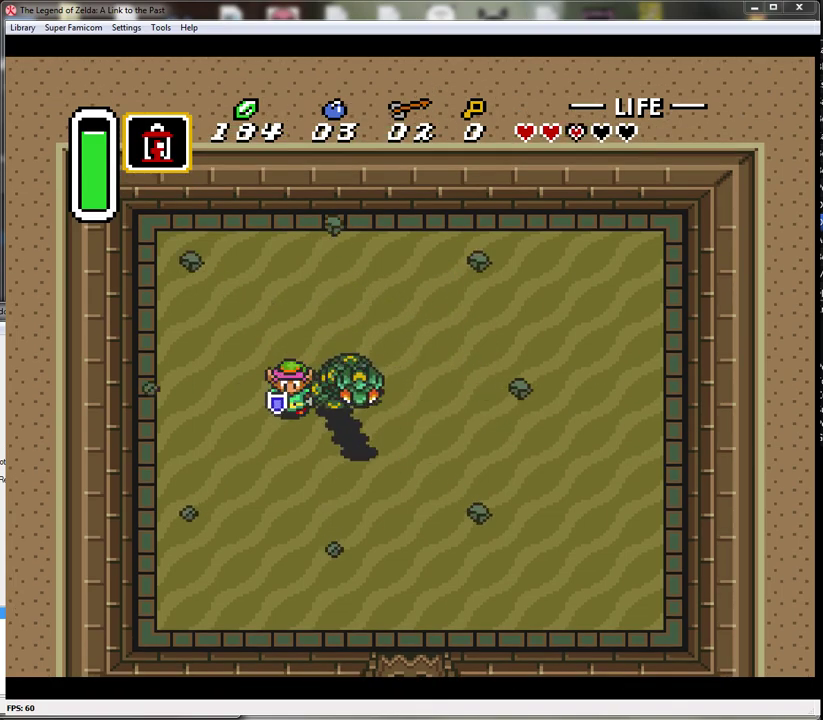
{"buttons": ["B"], "events": [[33, "B", "up"], [167, "DPAD_DOWN", "down"], [167, "DPAD_RIGHT", "down"], [217, "DPAD_DOWN", "up"], [350, "DPAD_DOWN", "down"], [383, "B", "down"], [467, "DPAD_DOWN", "up"], [467, "DPAD_RIGHT", "up"]]}
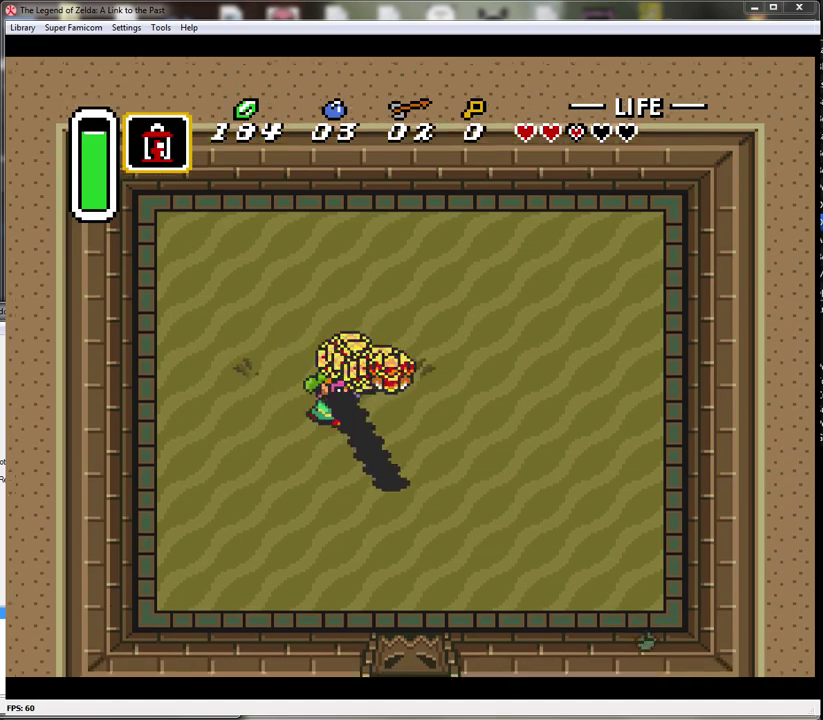
{"buttons": ["B", "DPAD_RIGHT"], "events": [[200, "B", "up"], [383, "DPAD_RIGHT", "down"], [400, "B", "down"]]}
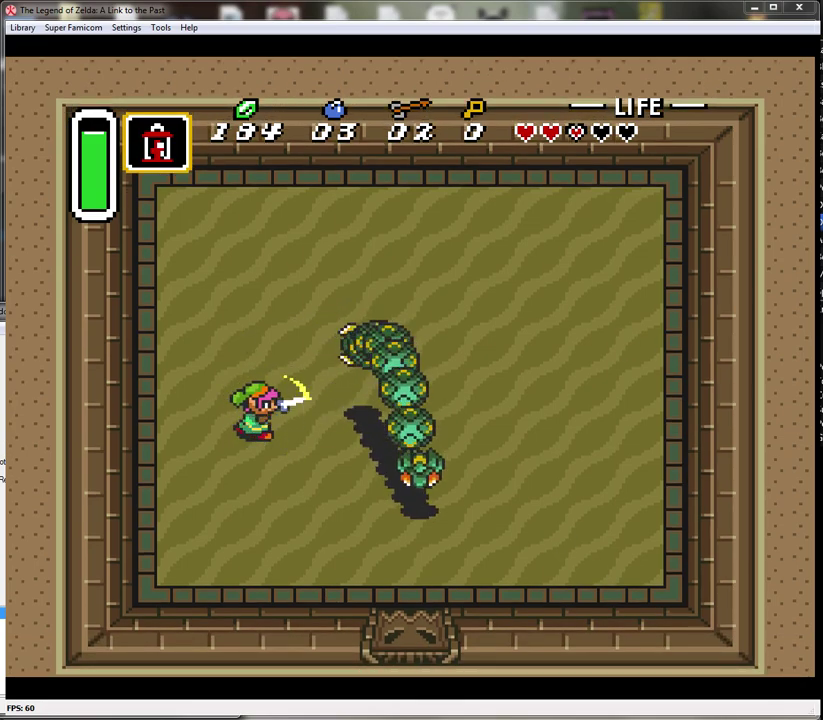
{"buttons": ["B", "DPAD_RIGHT"], "events": [[167, "DPAD_RIGHT", "up"], [467, "DPAD_RIGHT", "down"]]}
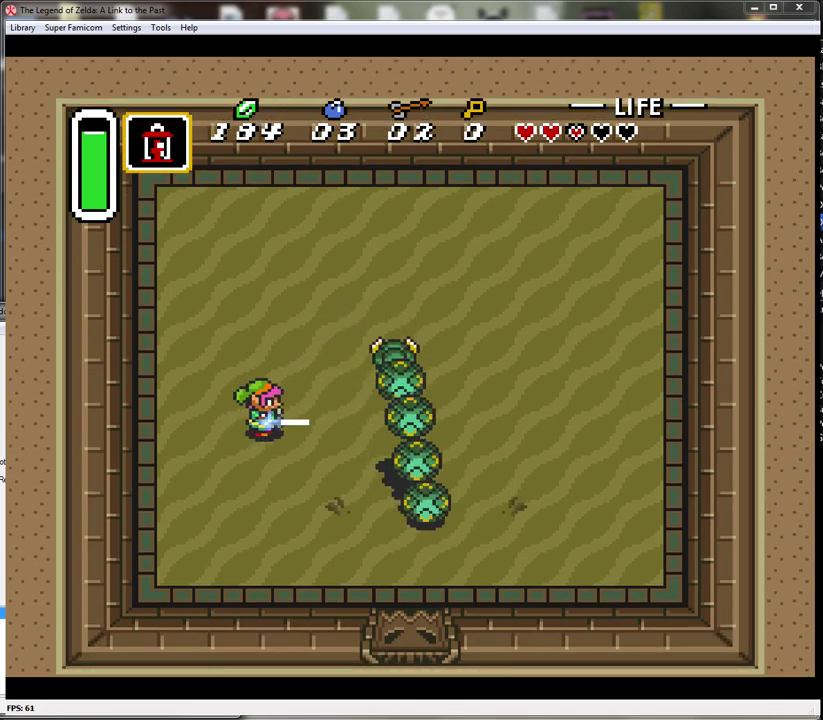
{"buttons": ["B"], "events": [[350, "DPAD_RIGHT", "up"]]}
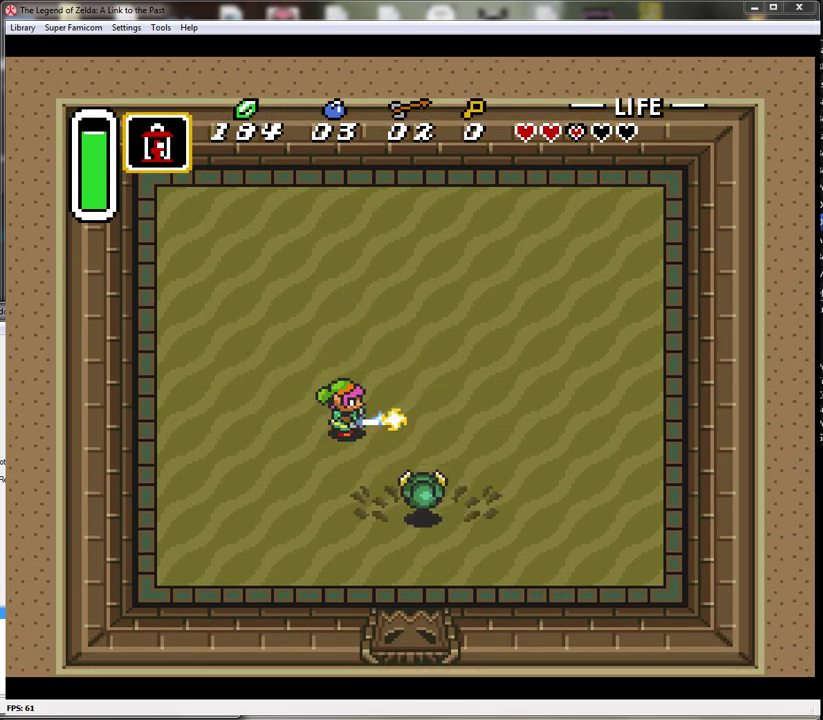
{"buttons": ["B"], "events": [[217, "DPAD_RIGHT", "down"], [367, "DPAD_RIGHT", "up"]]}
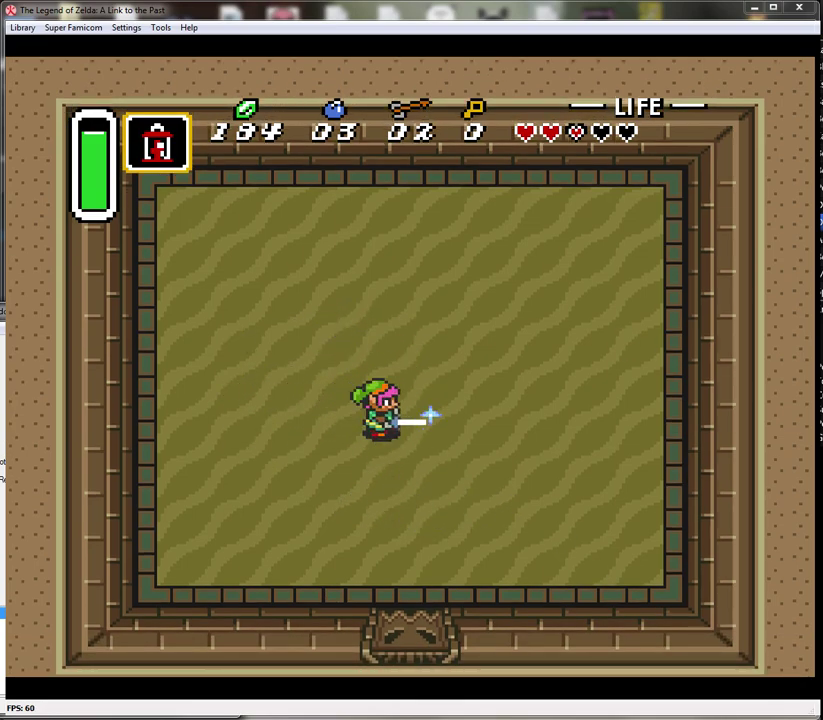
{"buttons": ["B"], "events": []}
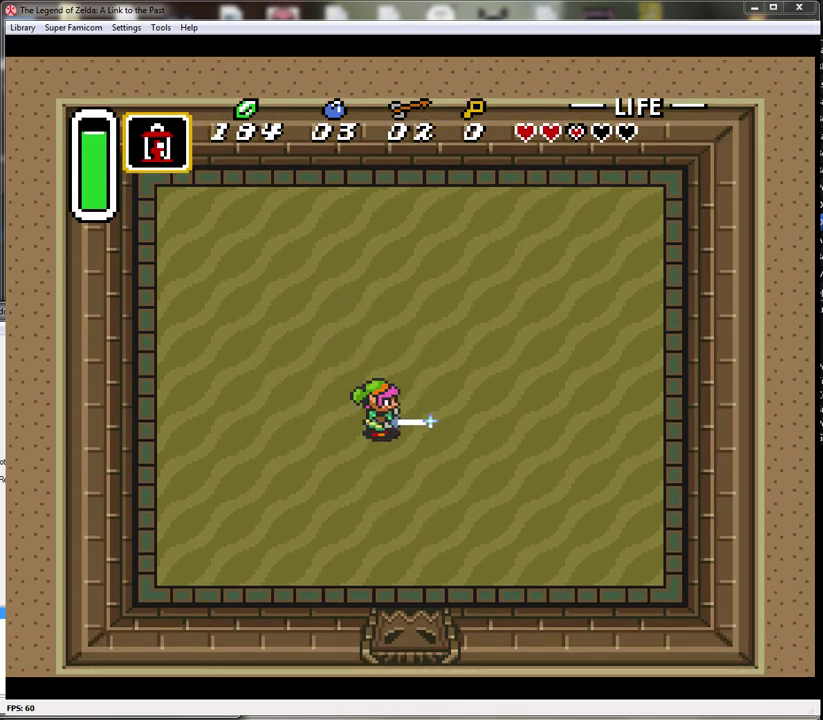
{"buttons": ["B"], "events": []}
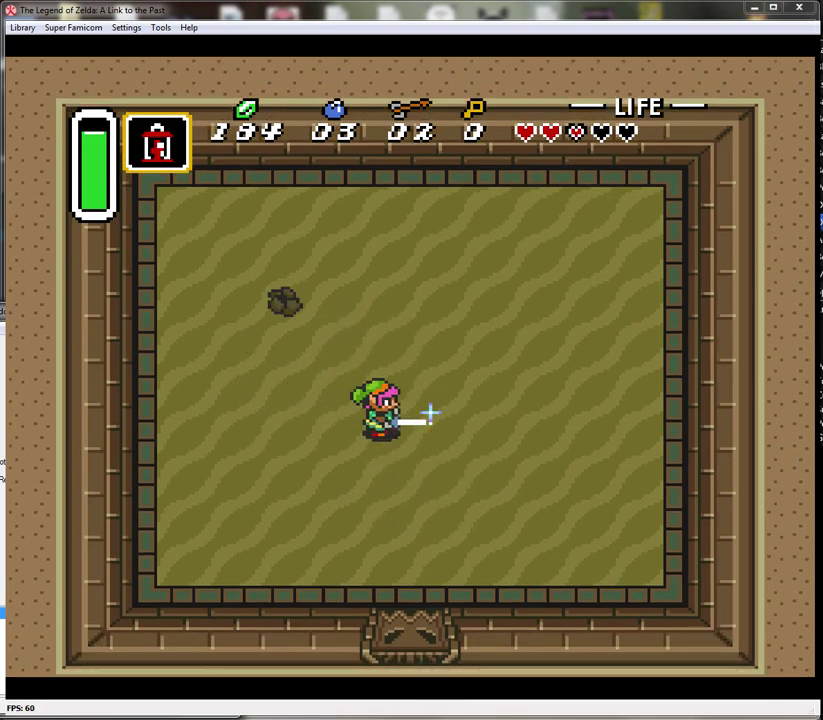
{"buttons": ["B", "DPAD_UP", "DPAD_LEFT"], "events": [[317, "DPAD_LEFT", "down"], [333, "DPAD_UP", "down"]]}
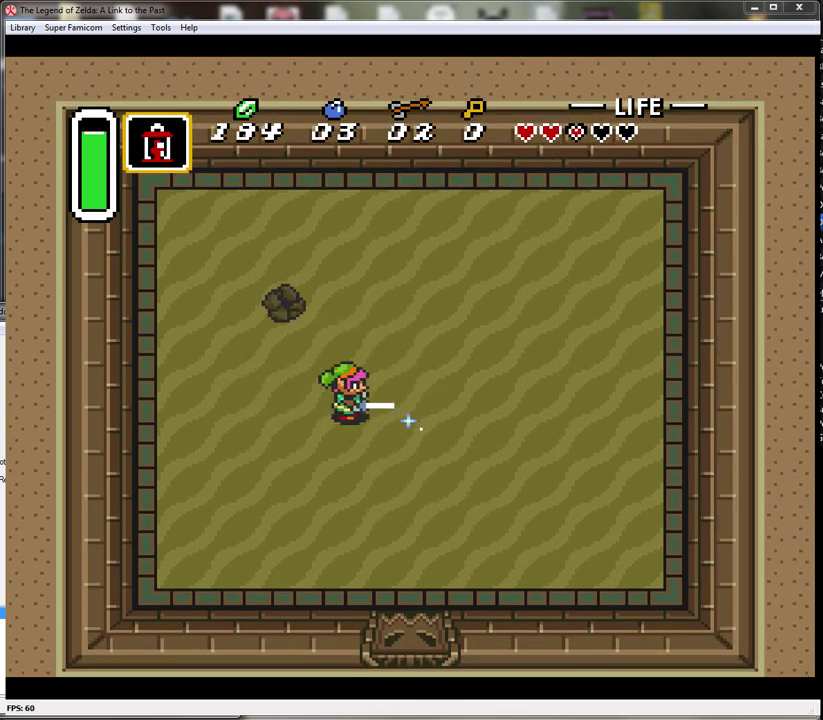
{"buttons": ["B"], "events": [[217, "DPAD_LEFT", "up"], [283, "DPAD_UP", "up"]]}
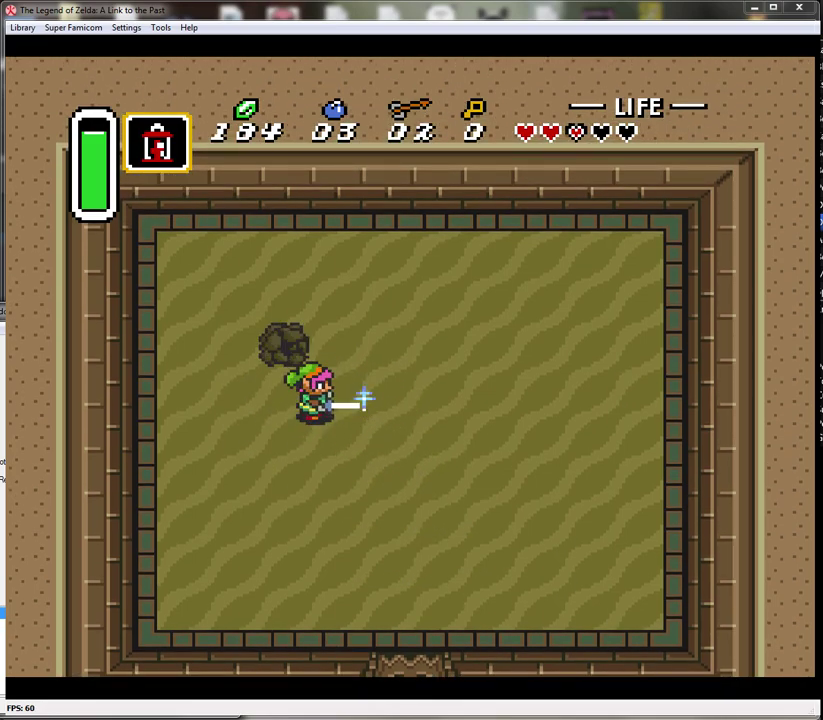
{"buttons": ["B"], "events": [[83, "DPAD_UP", "down"], [183, "DPAD_UP", "up"]]}
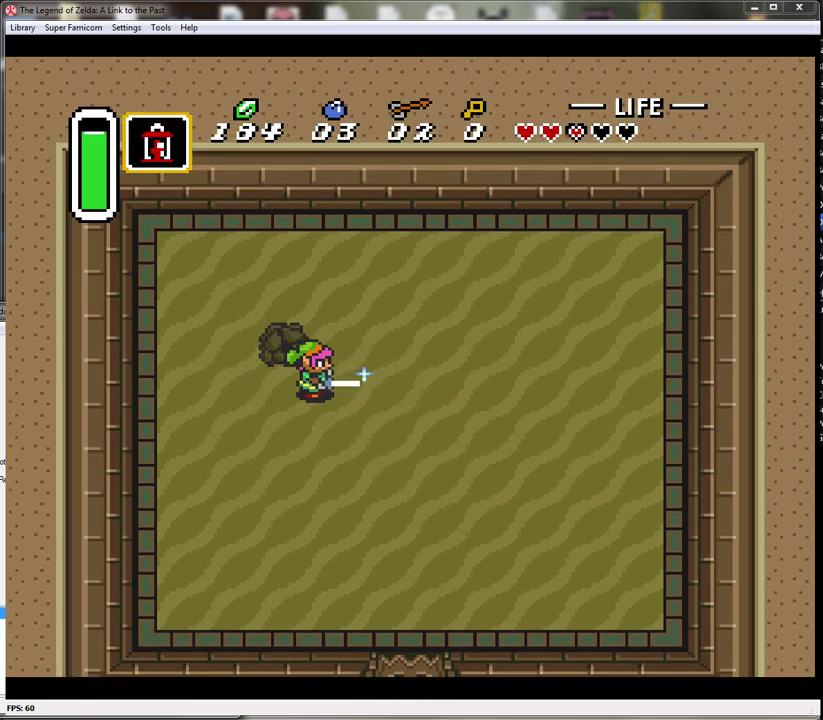
{"buttons": [], "events": [[283, "B", "up"]]}
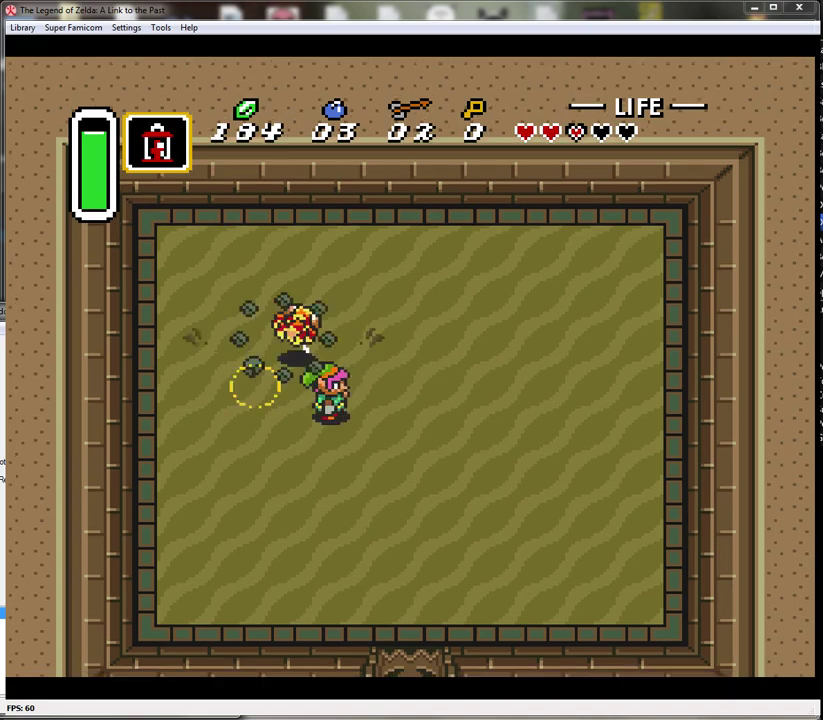
{"buttons": [], "events": []}
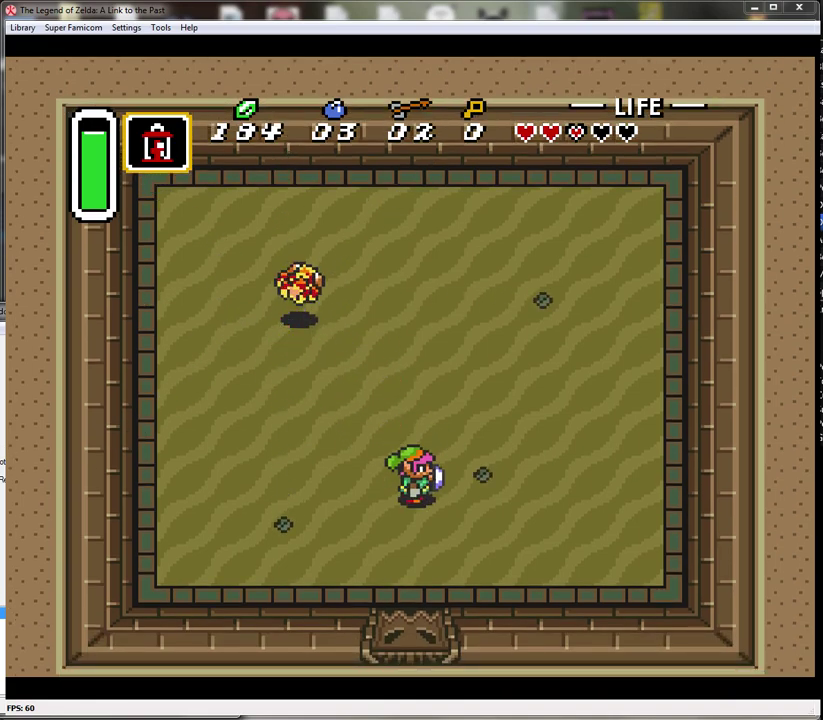
{"buttons": ["B"], "events": [[217, "B", "down"]]}
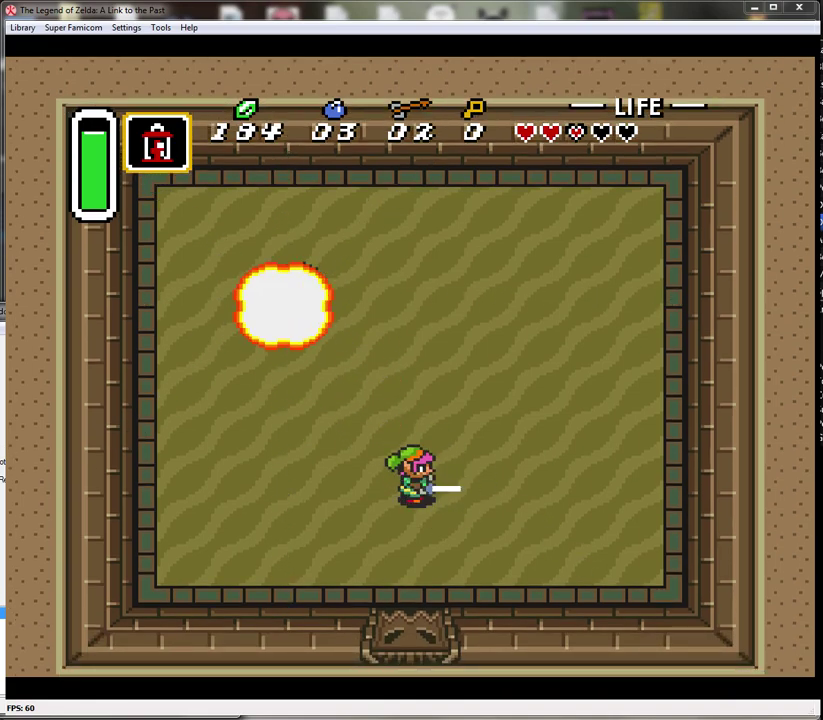
{"buttons": ["B", "DPAD_UP"], "events": [[183, "DPAD_UP", "down"]]}
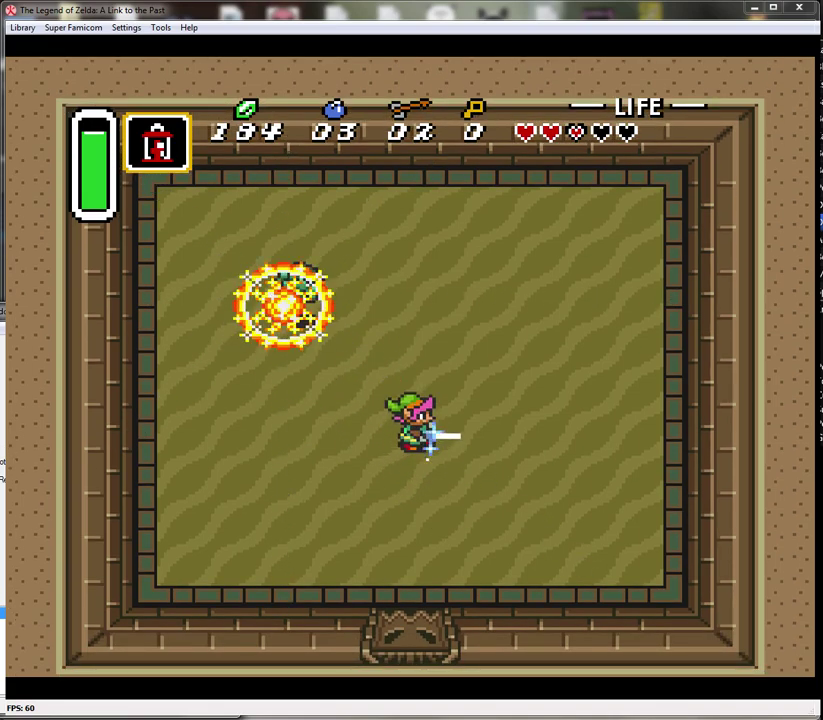
{"buttons": ["DPAD_UP", "DPAD_LEFT"], "events": [[117, "DPAD_LEFT", "down"], [183, "B", "up"]]}
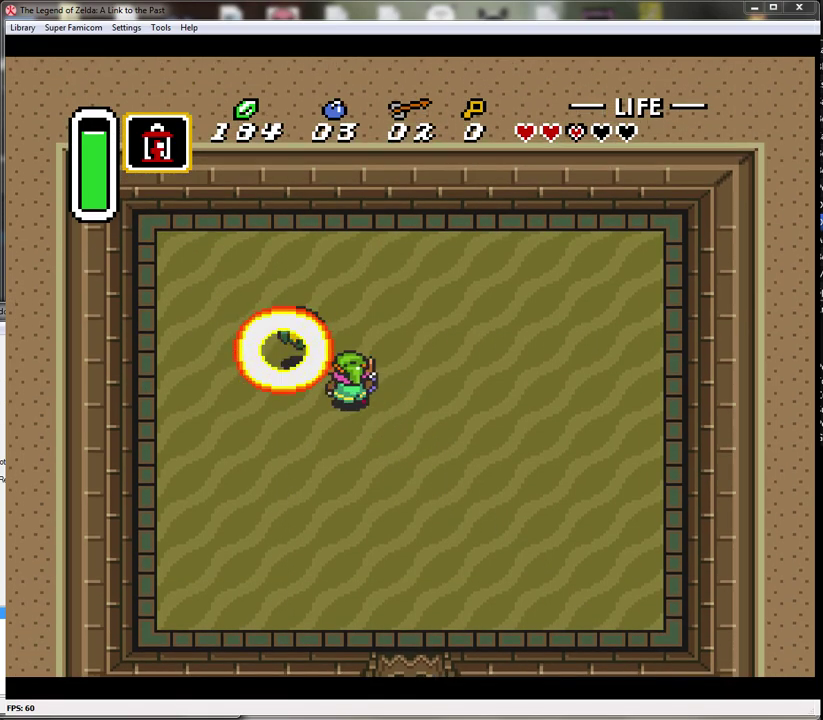
{"buttons": [], "events": [[250, "DPAD_LEFT", "up"], [250, "DPAD_UP", "up"]]}
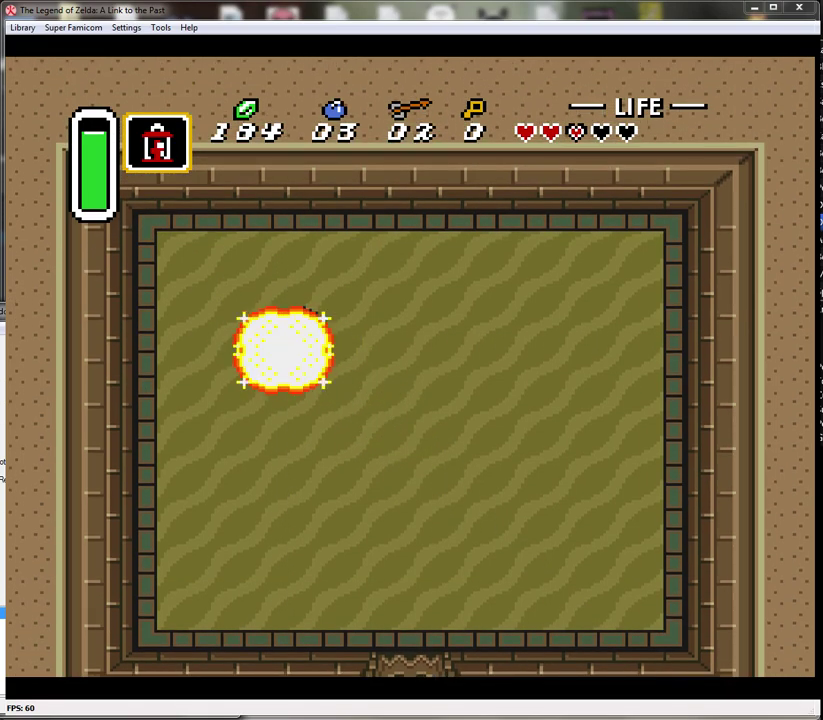
{"buttons": [], "events": [[83, "DPAD_LEFT", "down"], [150, "DPAD_LEFT", "up"]]}
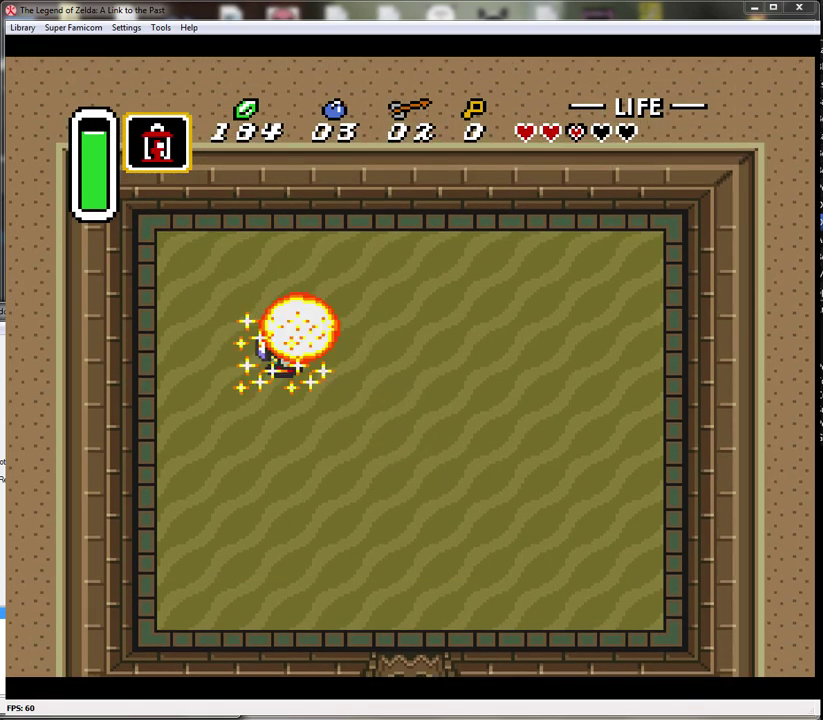
{"buttons": [], "events": []}
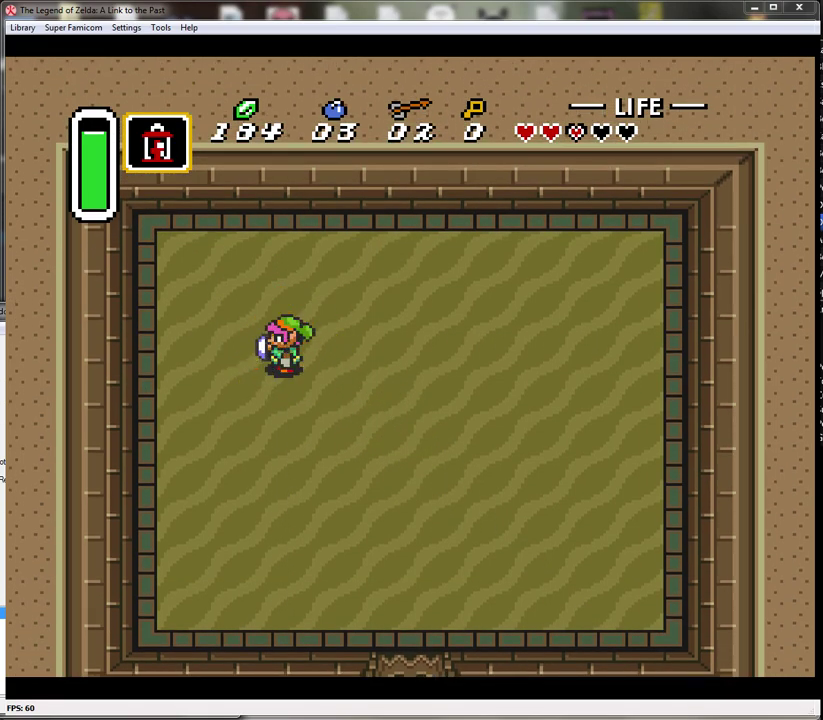
{"buttons": [], "events": []}
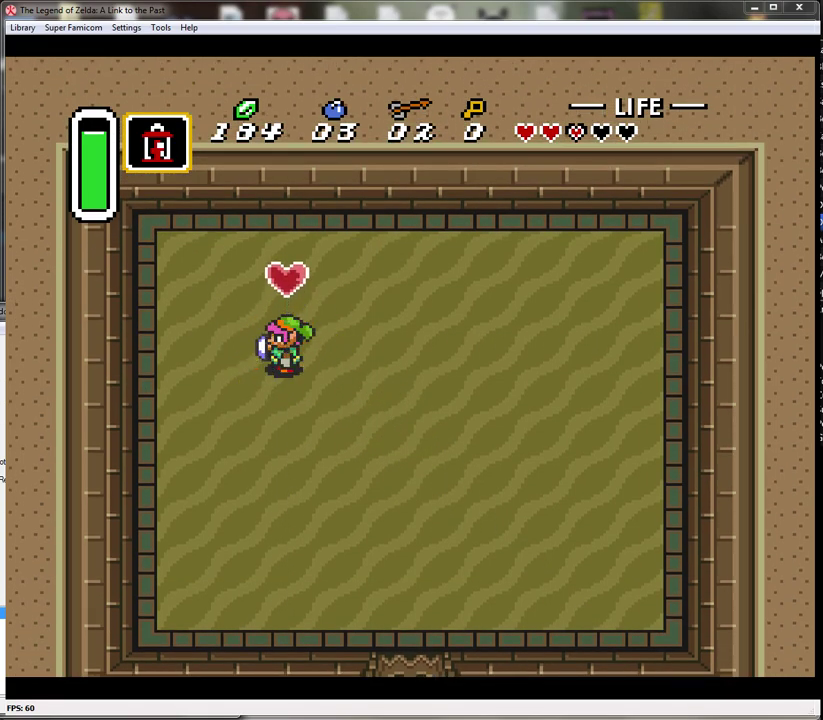
{"buttons": ["DPAD_DOWN", "DPAD_RIGHT"], "events": [[150, "DPAD_RIGHT", "down"], [267, "DPAD_DOWN", "down"]]}
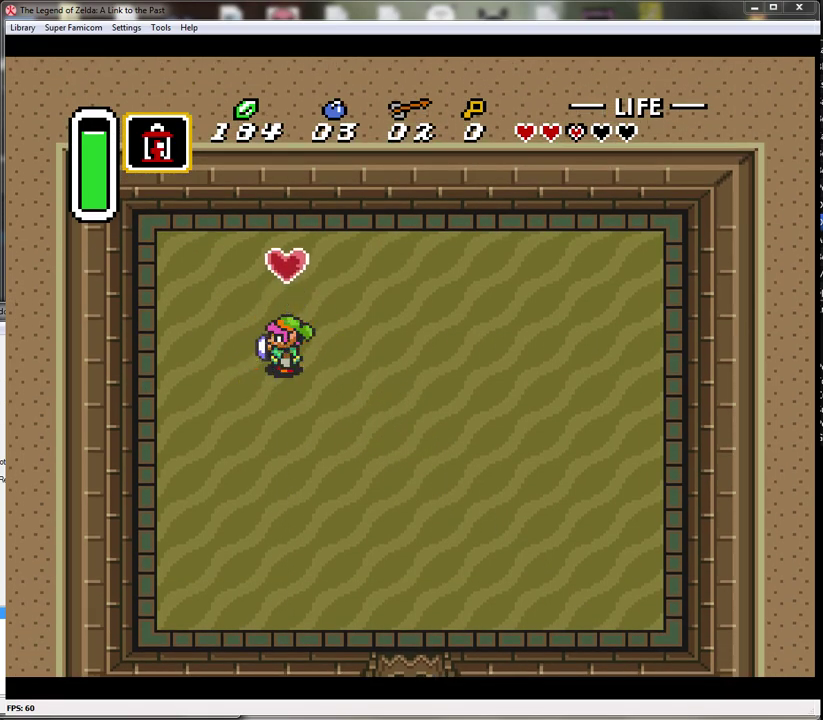
{"buttons": ["DPAD_DOWN", "DPAD_RIGHT"], "events": []}
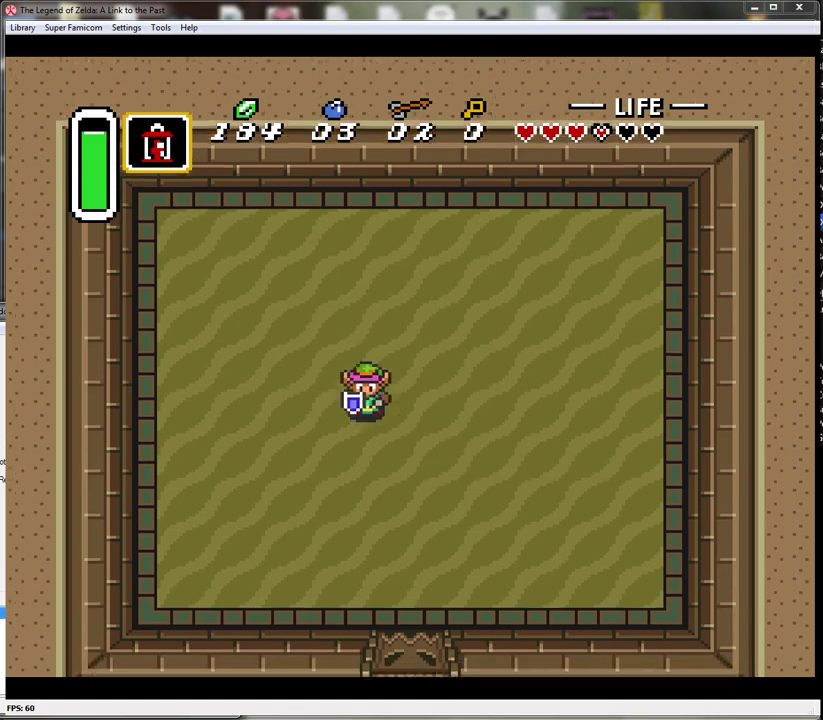
{"buttons": ["DPAD_UP", "DPAD_RIGHT"], "events": [[117, "DPAD_DOWN", "up"], [117, "DPAD_RIGHT", "up"], [450, "DPAD_RIGHT", "down"], [450, "DPAD_UP", "down"]]}
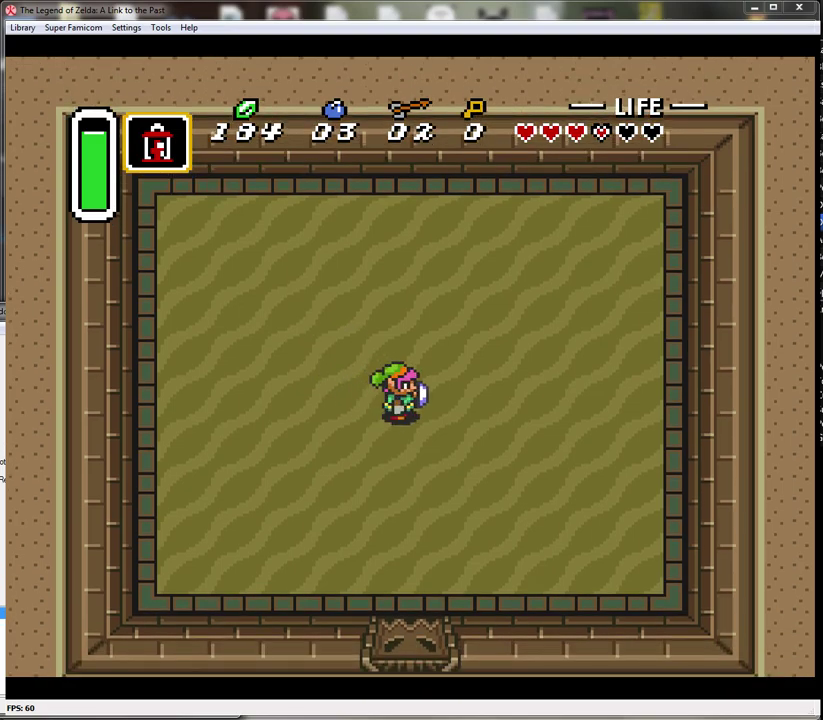
{"buttons": [], "events": [[17, "DPAD_UP", "up"], [50, "DPAD_RIGHT", "up"]]}